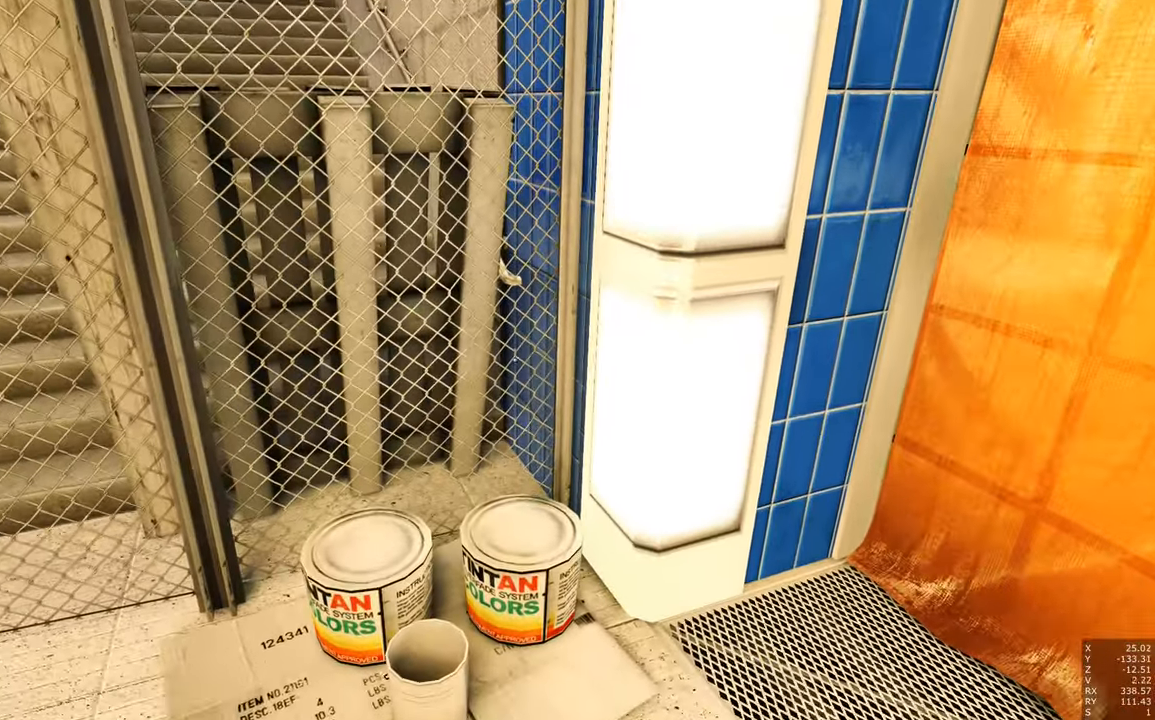
Gameplay with keyboard and mouse; each line is a JSON object with the keys and mouse buttons held at the frame after it. "events" lists presses ("down") and releases ("up") of "a", "c", "ctrl", "d", "e", "escape", "f", "q", "s", "shift", "tab", "w", "z", "mouse_left" and "mouse_right" between this image and that frame as [ms after this image, input, new state], when the widget could be followed in between. "mouse_left", "mouse_right" = the "left", "right" buttons of the "mouse" list. No other keys are recorded. Mouse movement is not recorded. Not read: other_keys.
{"keys": [], "mouse": [], "events": []}
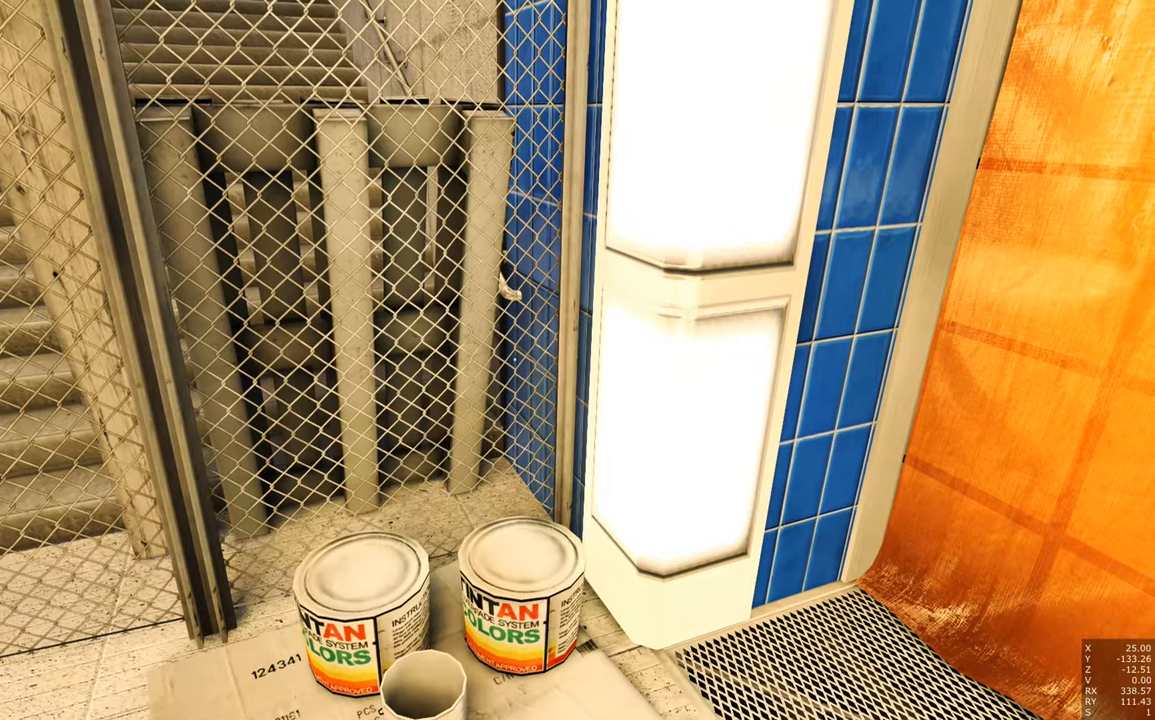
{"keys": ["a", "w"], "mouse": [], "events": [[467, "a", "down"], [467, "w", "down"]]}
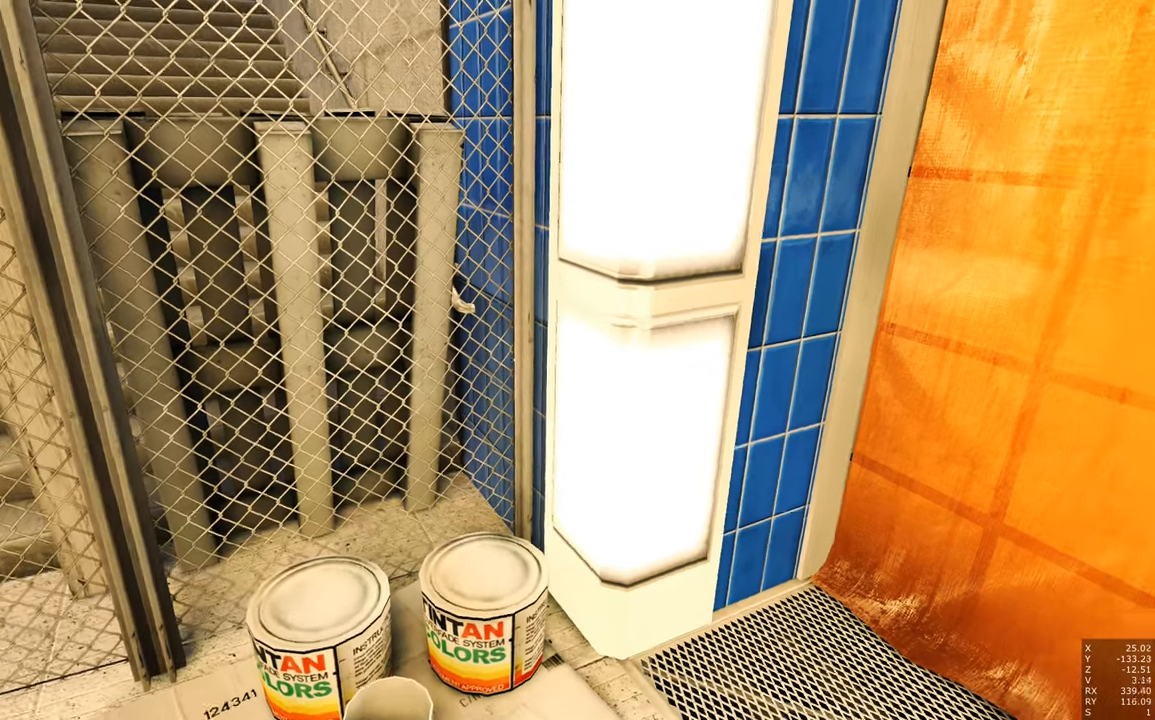
{"keys": [], "mouse": [], "events": [[200, "w", "up"], [300, "a", "up"]]}
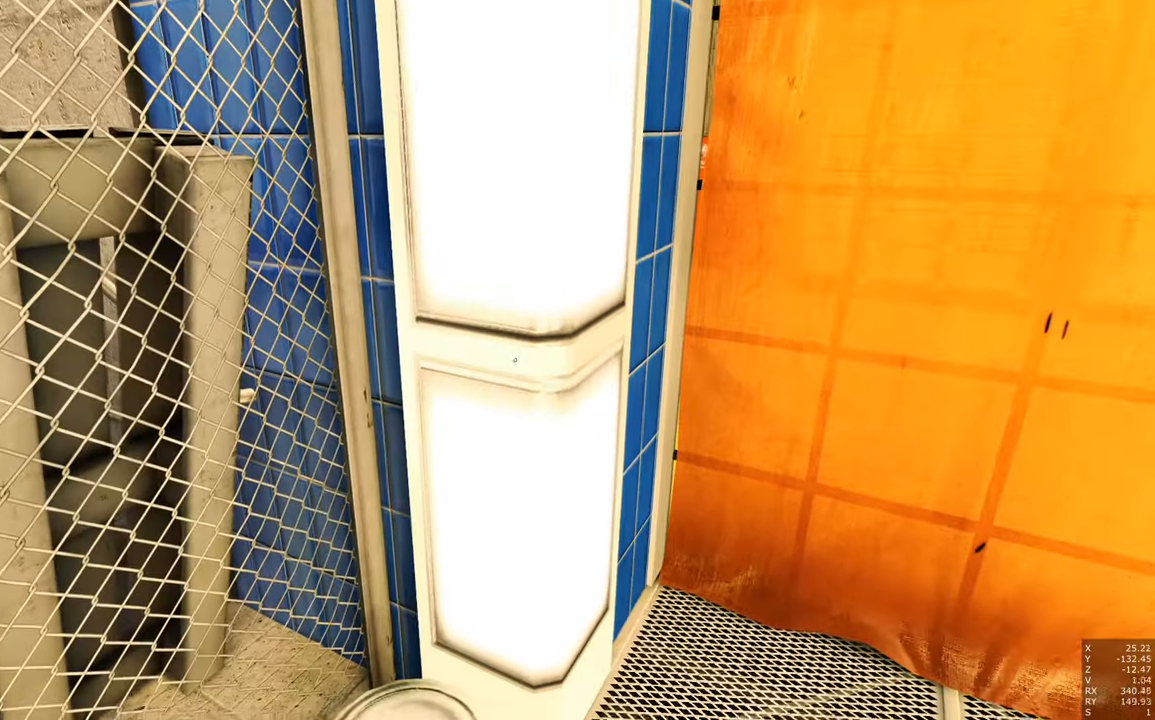
{"keys": [], "mouse": [], "events": []}
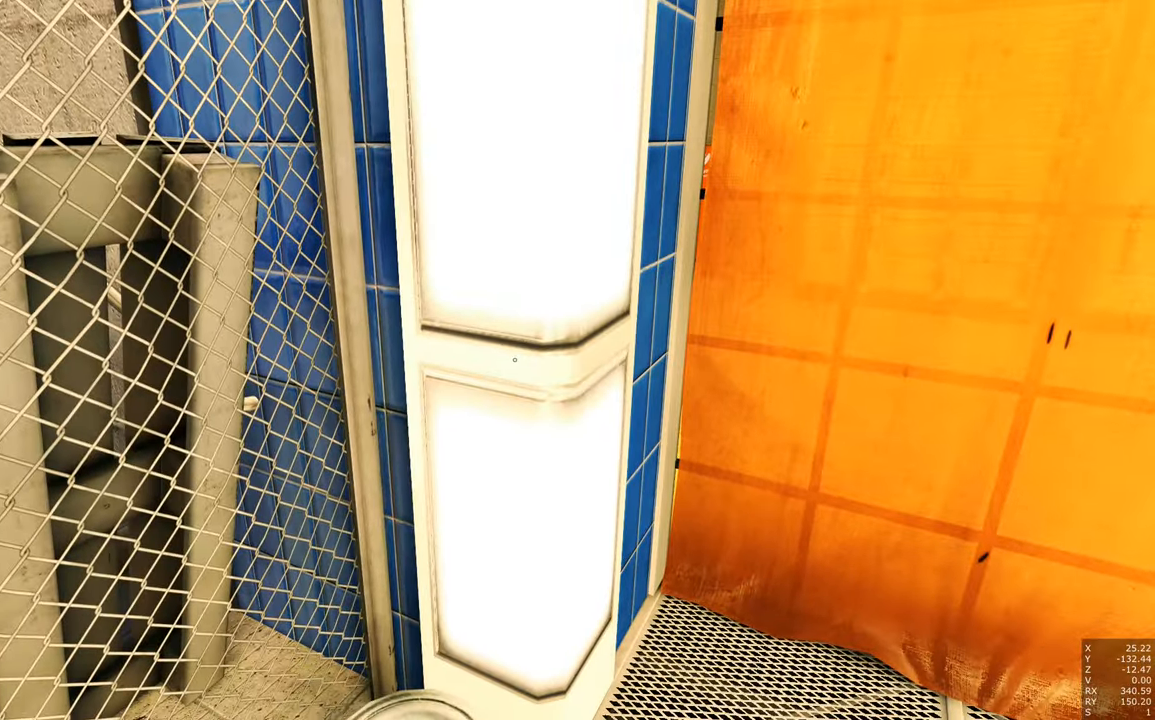
{"keys": [], "mouse": [], "events": []}
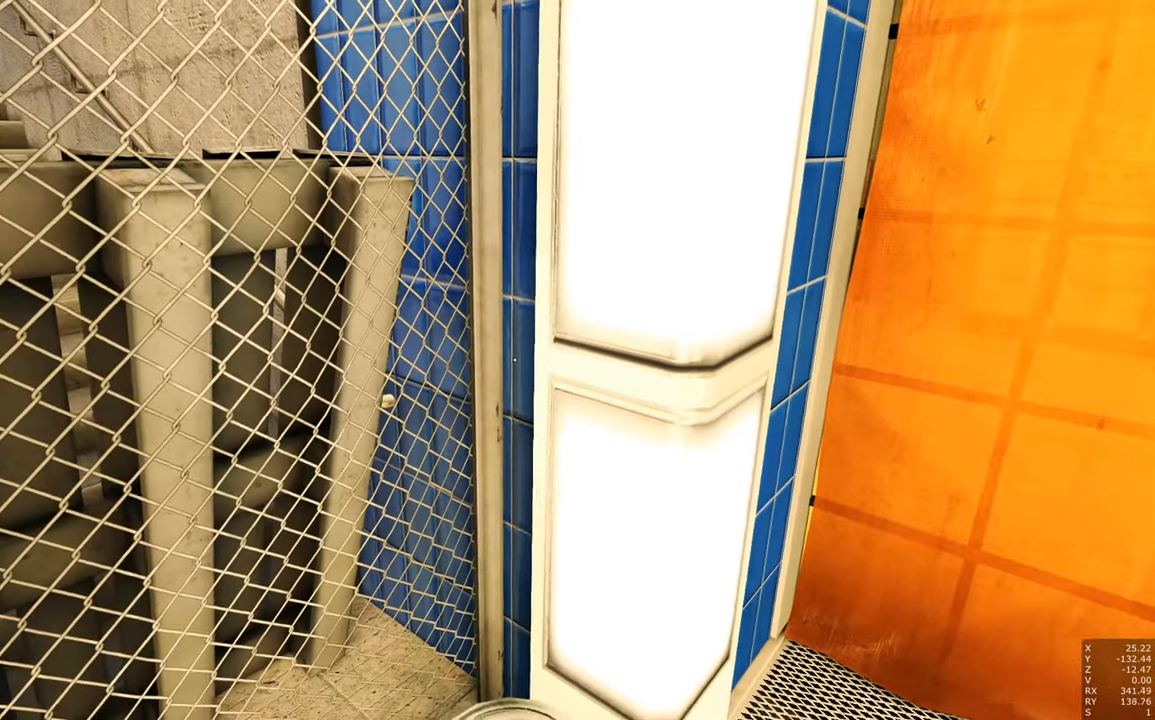
{"keys": ["s"], "mouse": [], "events": [[200, "s", "down"], [250, "d", "down"], [483, "d", "up"]]}
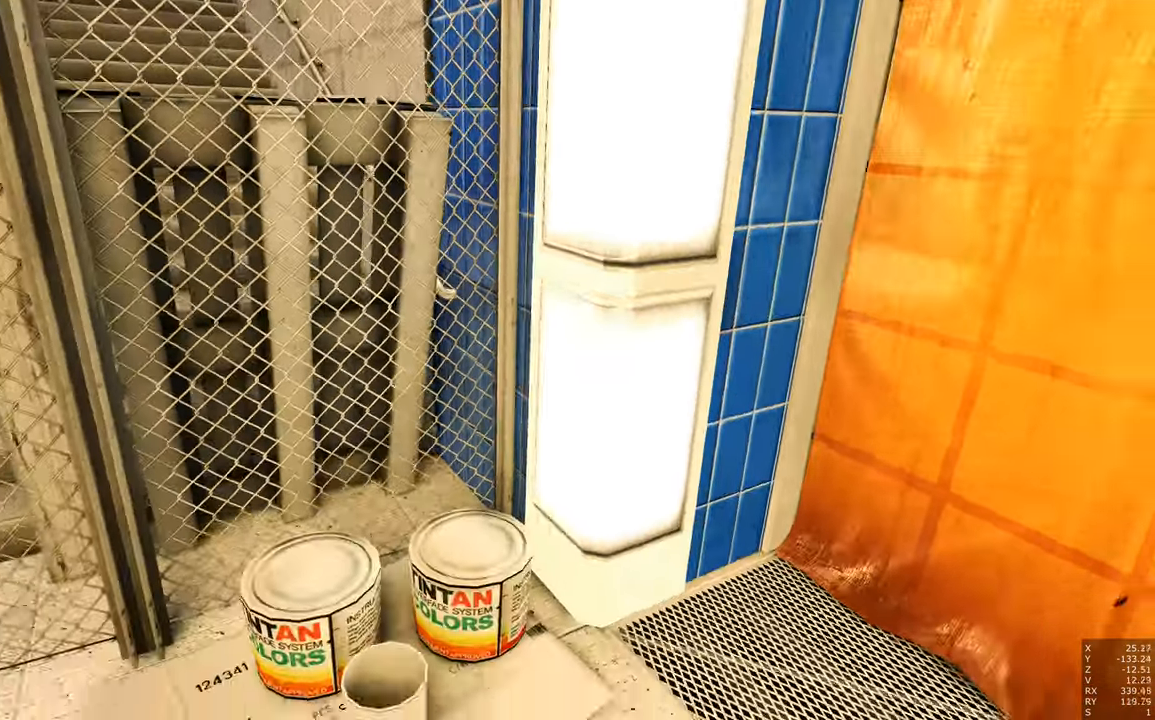
{"keys": [], "mouse": [], "events": [[117, "s", "up"]]}
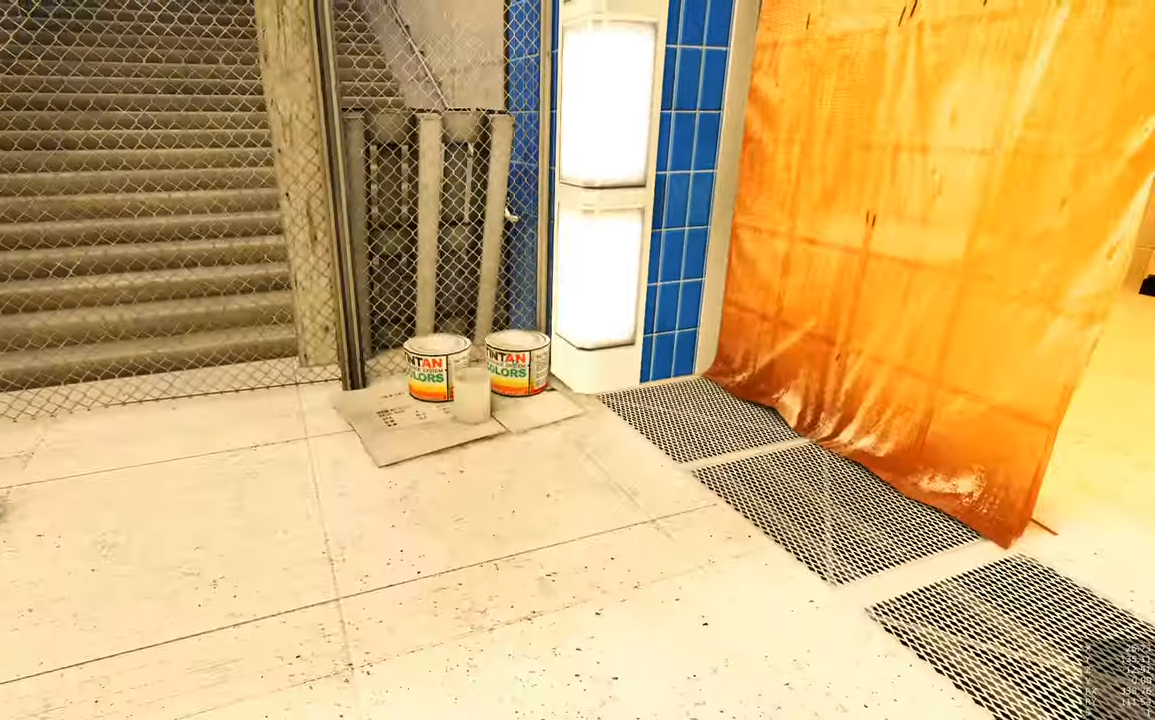
{"keys": ["w"], "mouse": [], "events": [[133, "w", "down"]]}
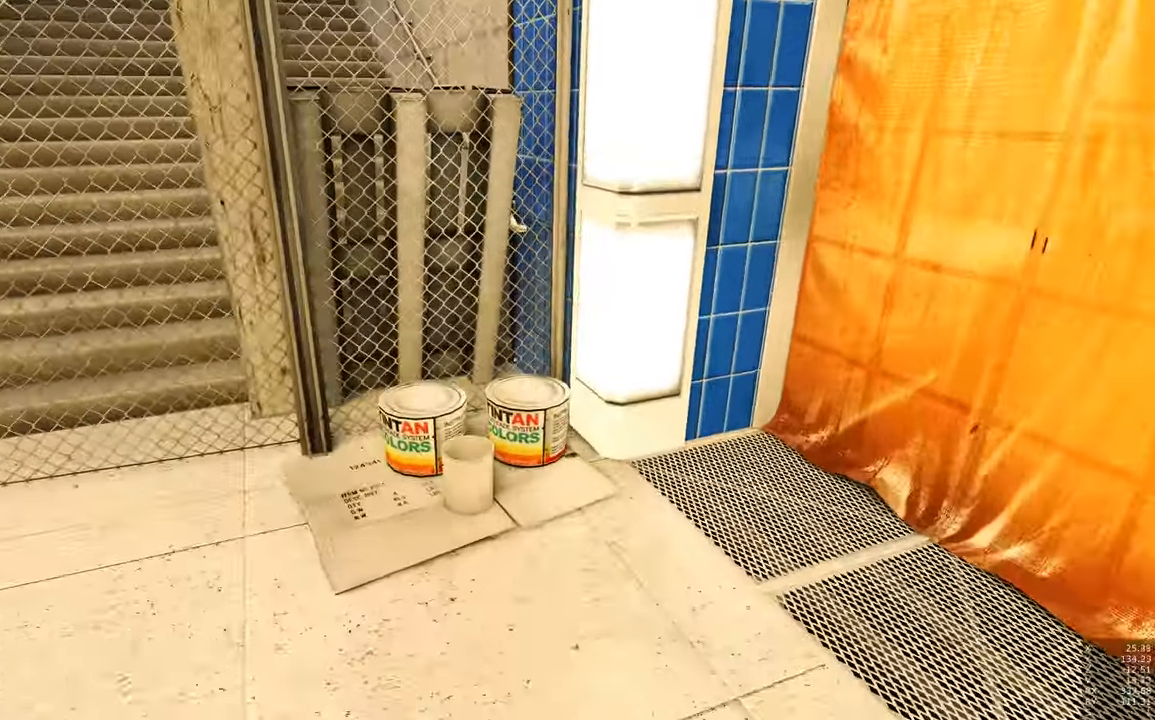
{"keys": ["q", "w"], "mouse": [], "events": [[483, "q", "down"]]}
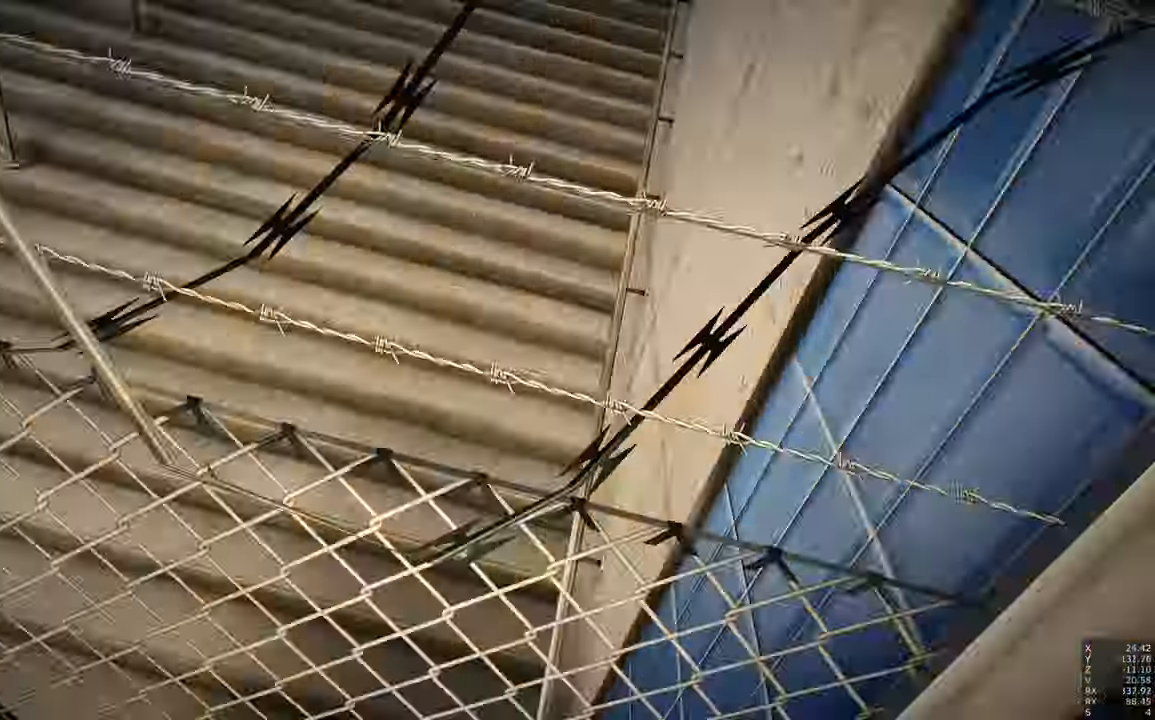
{"keys": ["w"], "mouse": [], "events": [[83, "shift", "down"], [217, "q", "up"], [217, "shift", "up"]]}
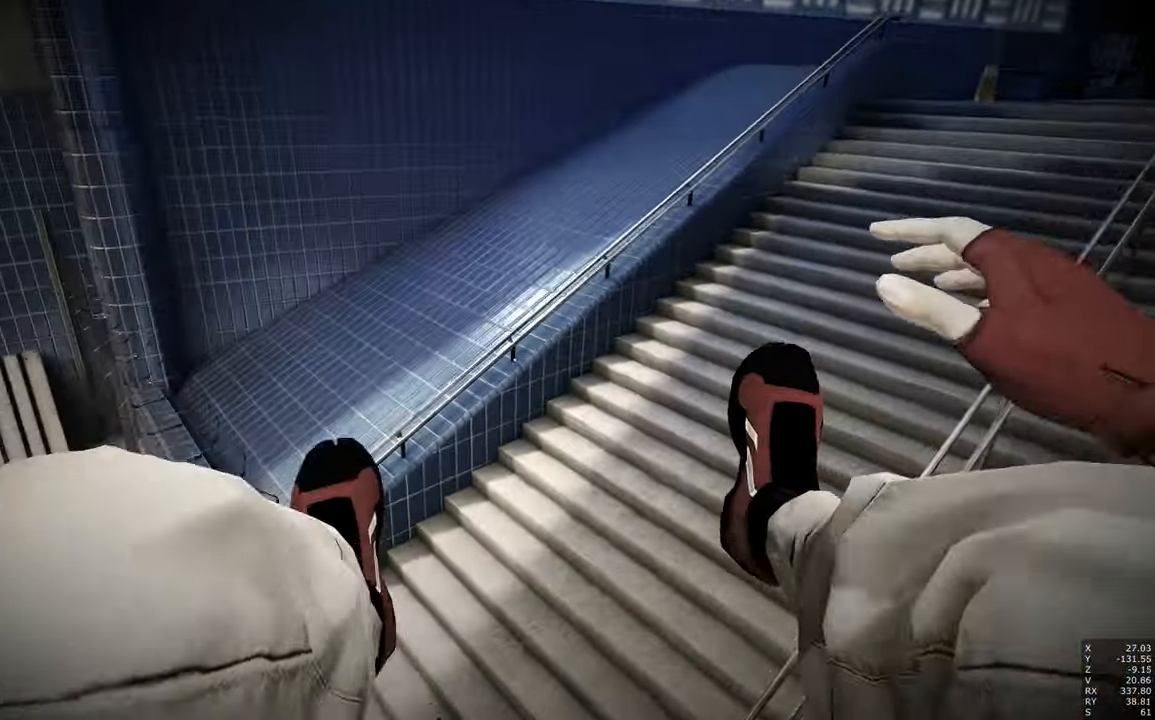
{"keys": [], "mouse": [], "events": [[50, "w", "up"]]}
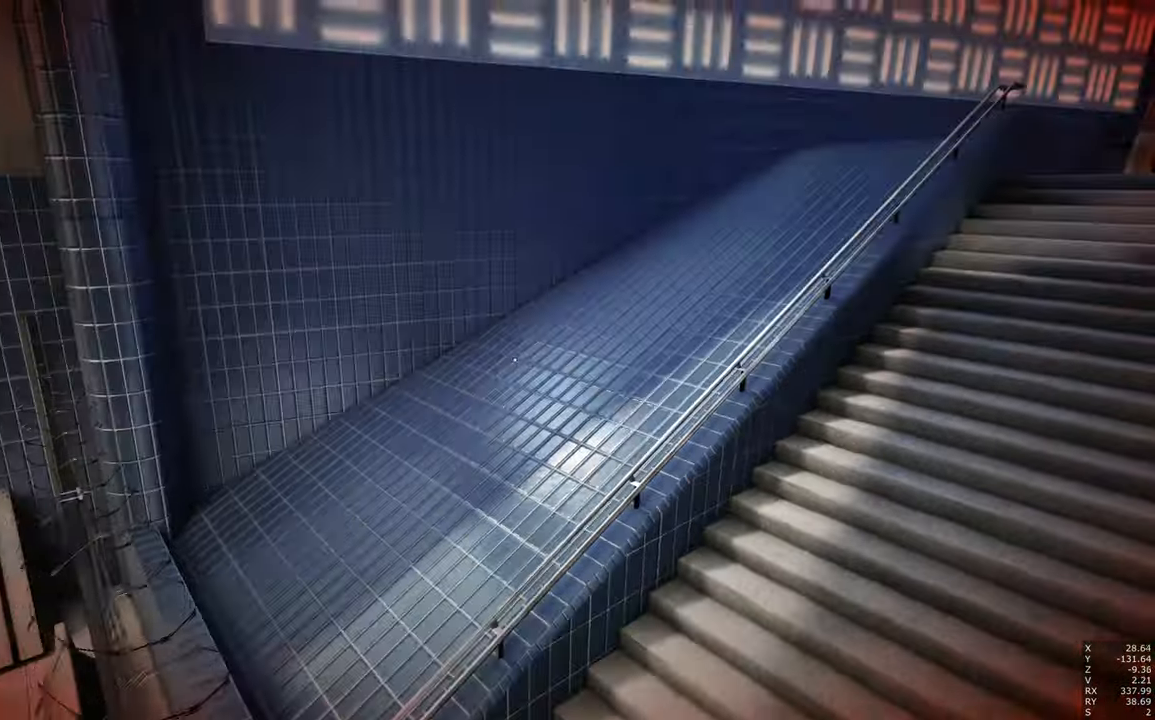
{"keys": [], "mouse": [], "events": []}
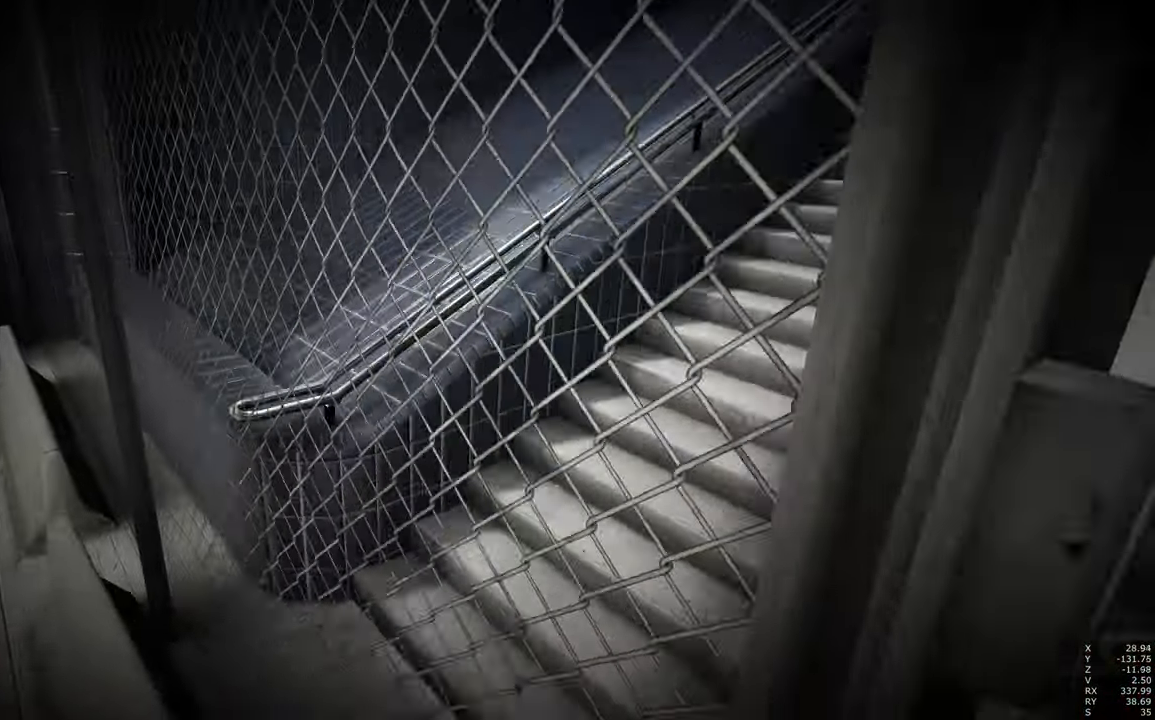
{"keys": [], "mouse": [], "events": []}
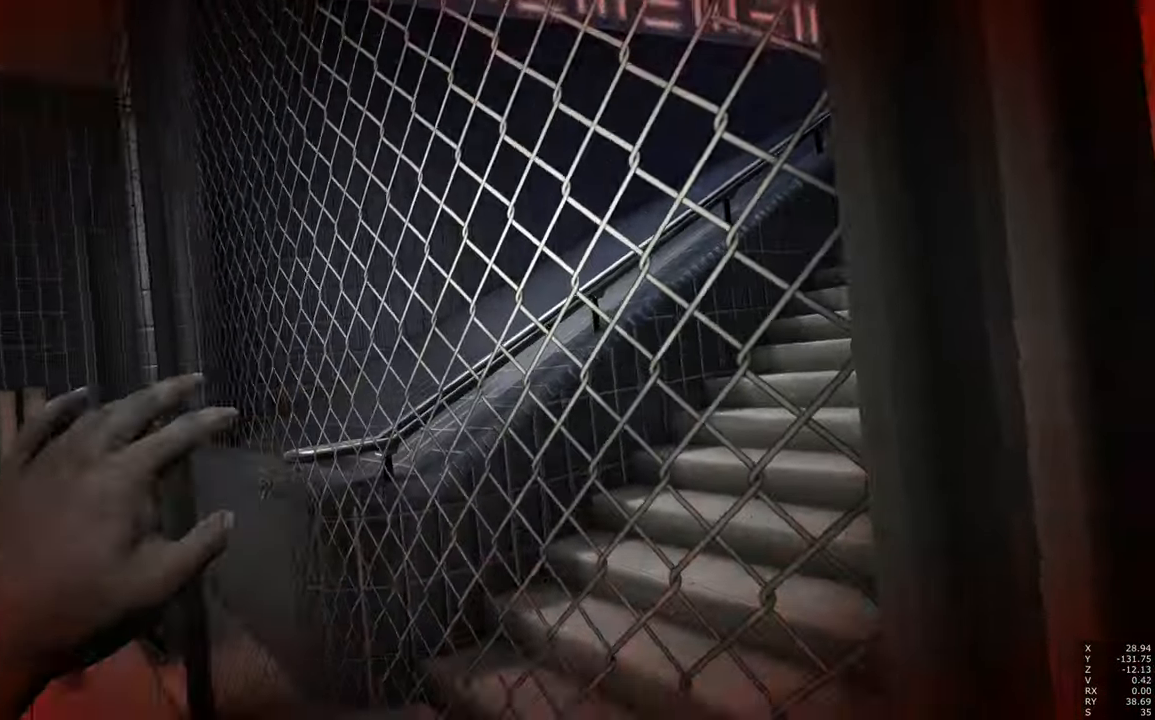
{"keys": [], "mouse": [], "events": []}
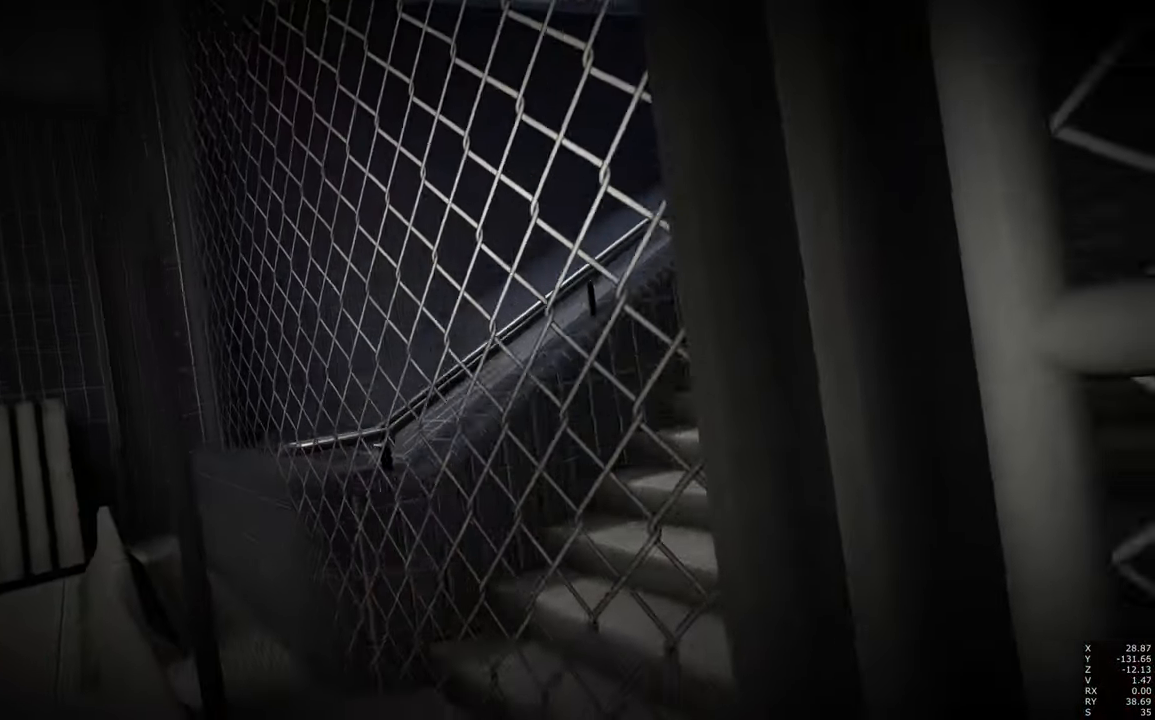
{"keys": [], "mouse": [], "events": []}
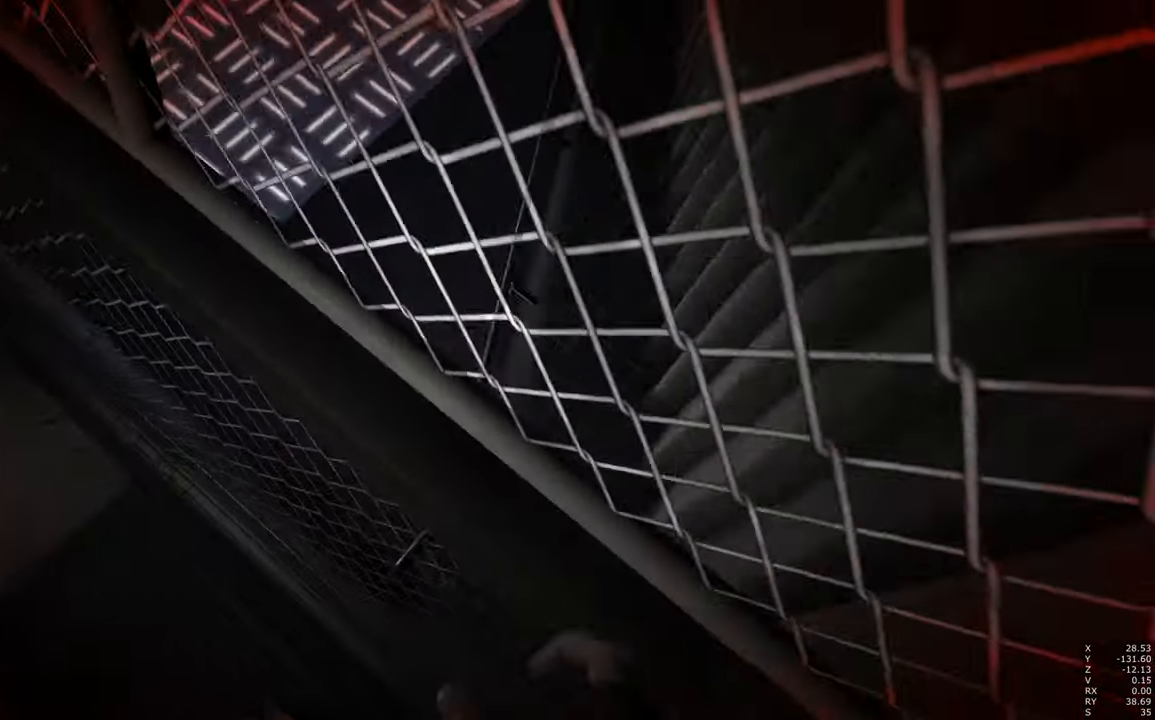
{"keys": [], "mouse": [], "events": []}
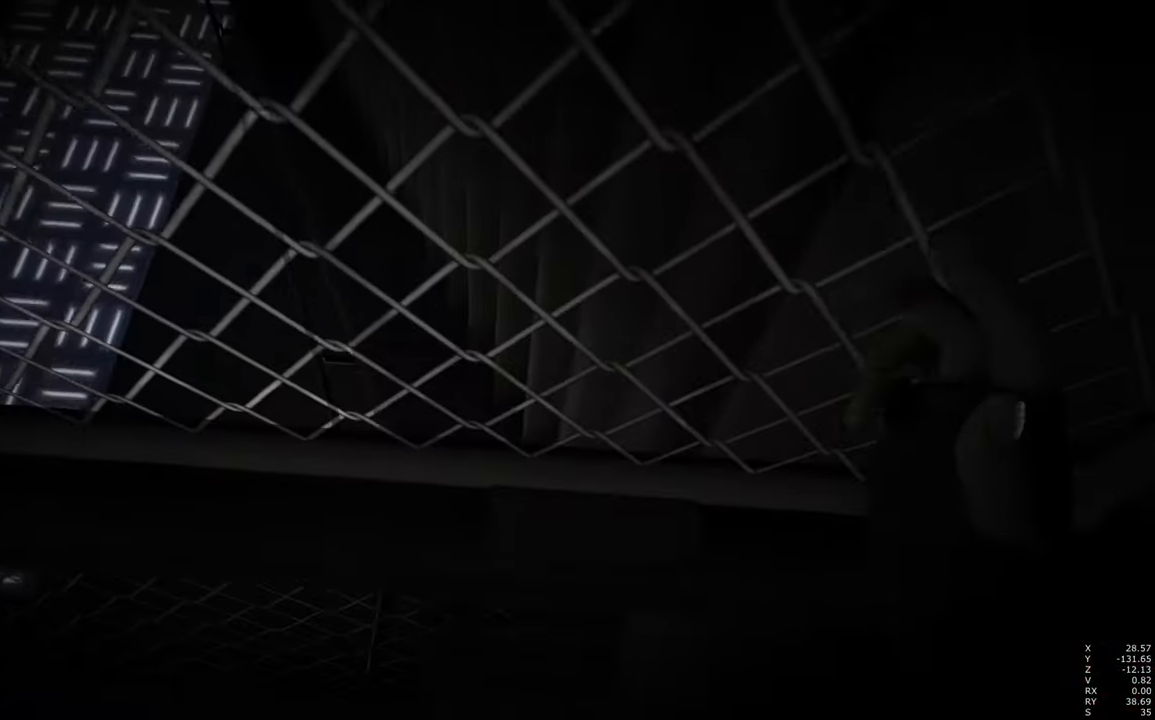
{"keys": [], "mouse": [], "events": []}
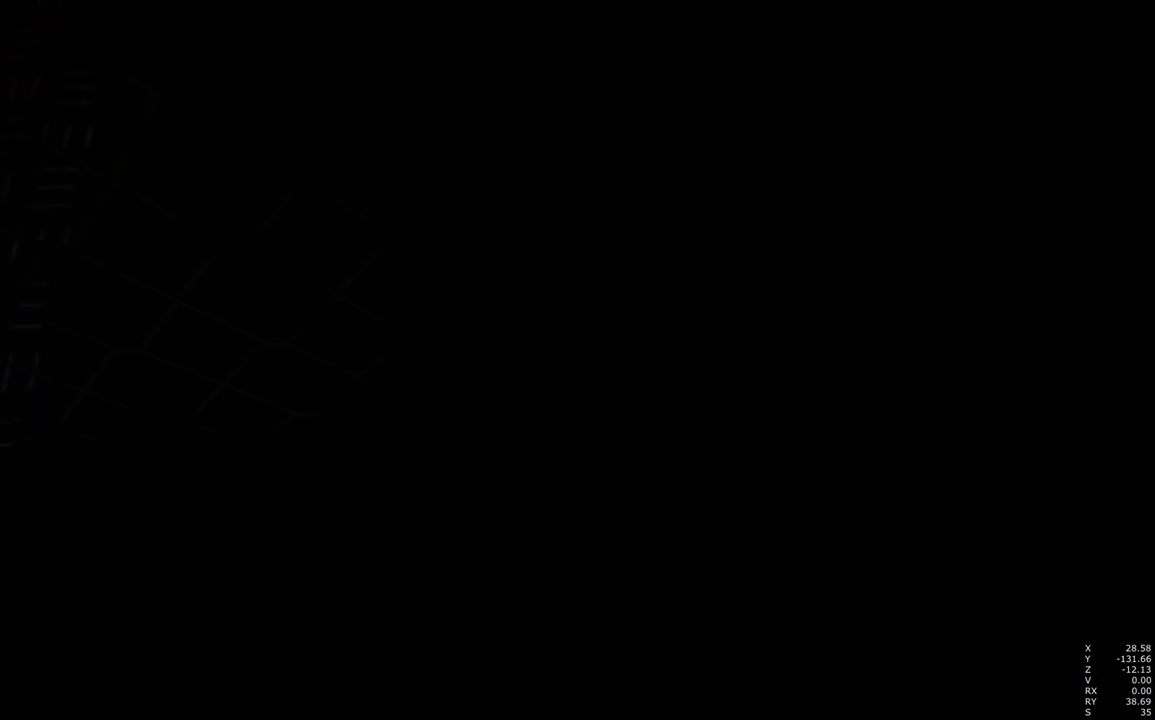
{"keys": [], "mouse": [], "events": []}
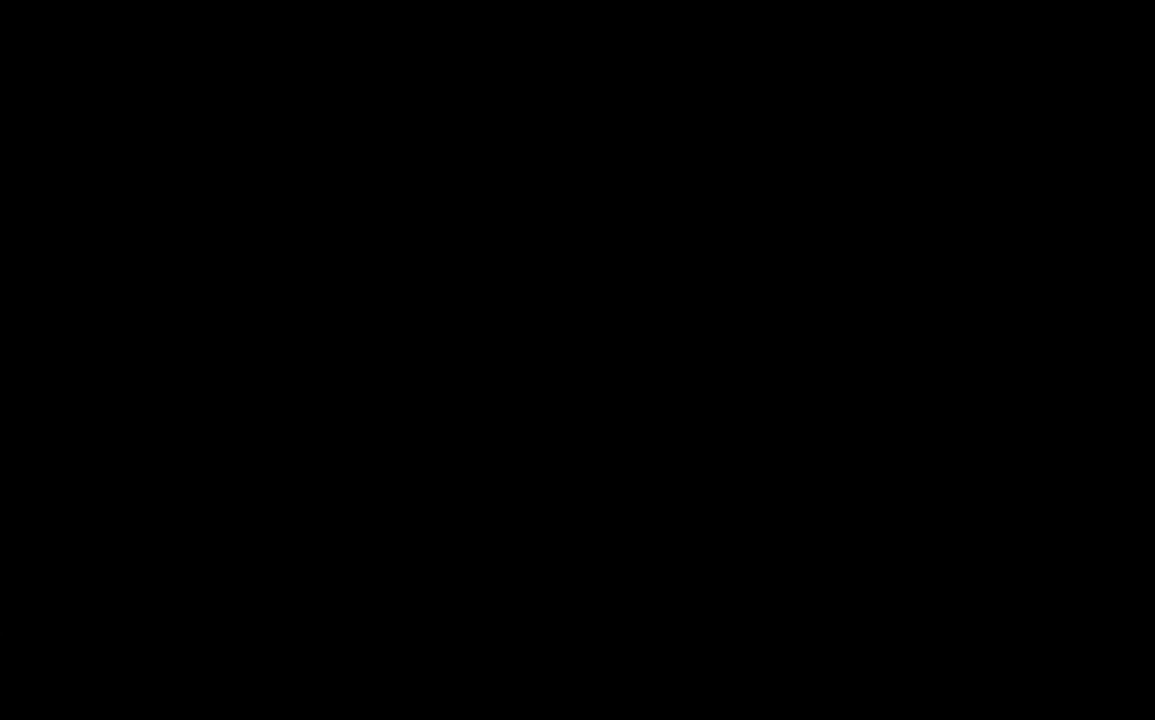
{"keys": [], "mouse": [], "events": []}
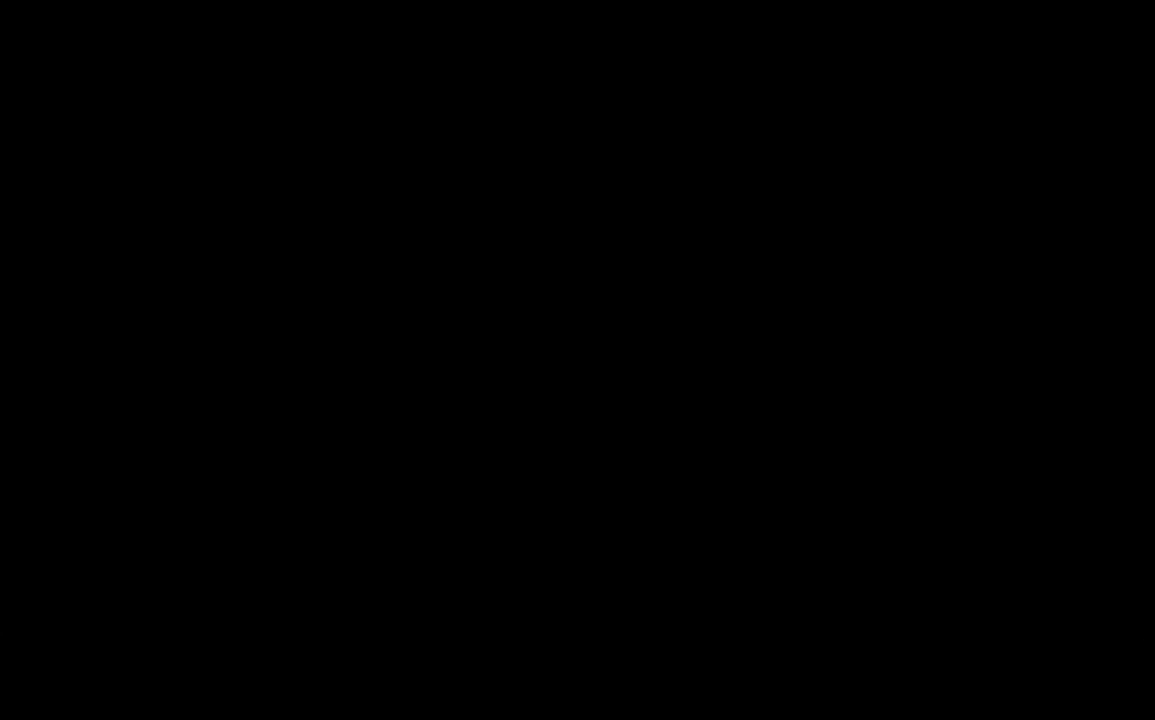
{"keys": [], "mouse": [], "events": [[234, "mouse_right", "down"], [284, "mouse_right", "up"], [317, "mouse_left", "down"], [367, "mouse_right", "down"], [417, "mouse_left", "up"], [417, "mouse_right", "up"]]}
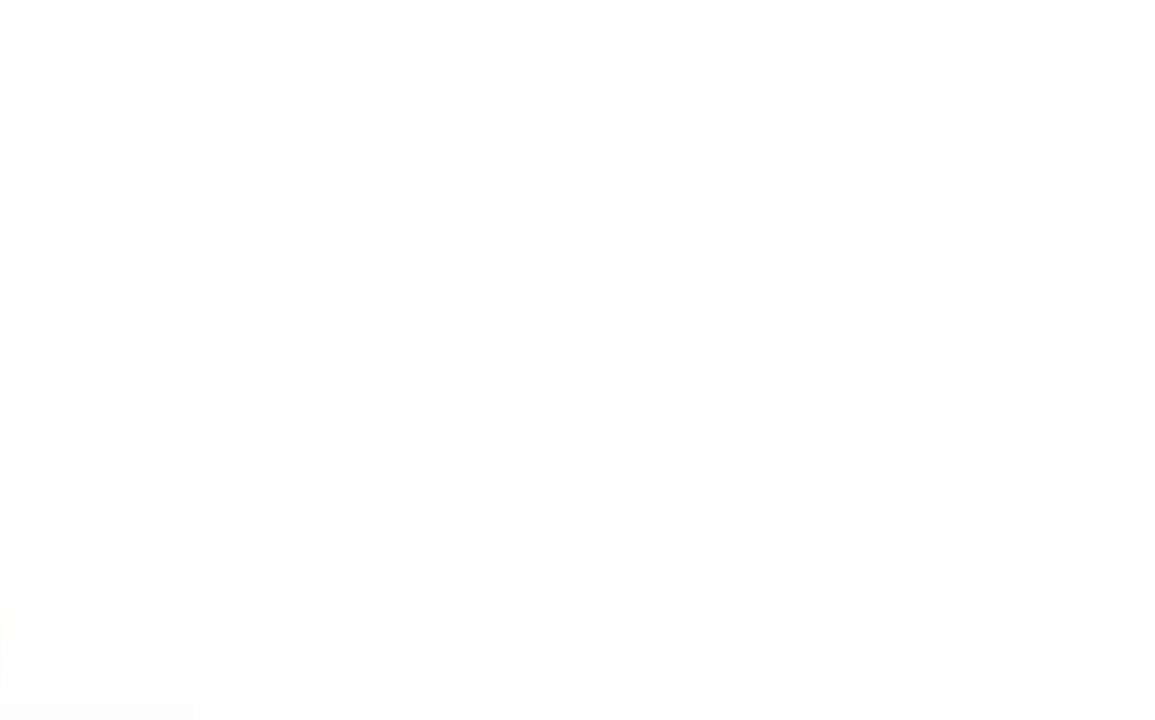
{"keys": [], "mouse": [], "events": []}
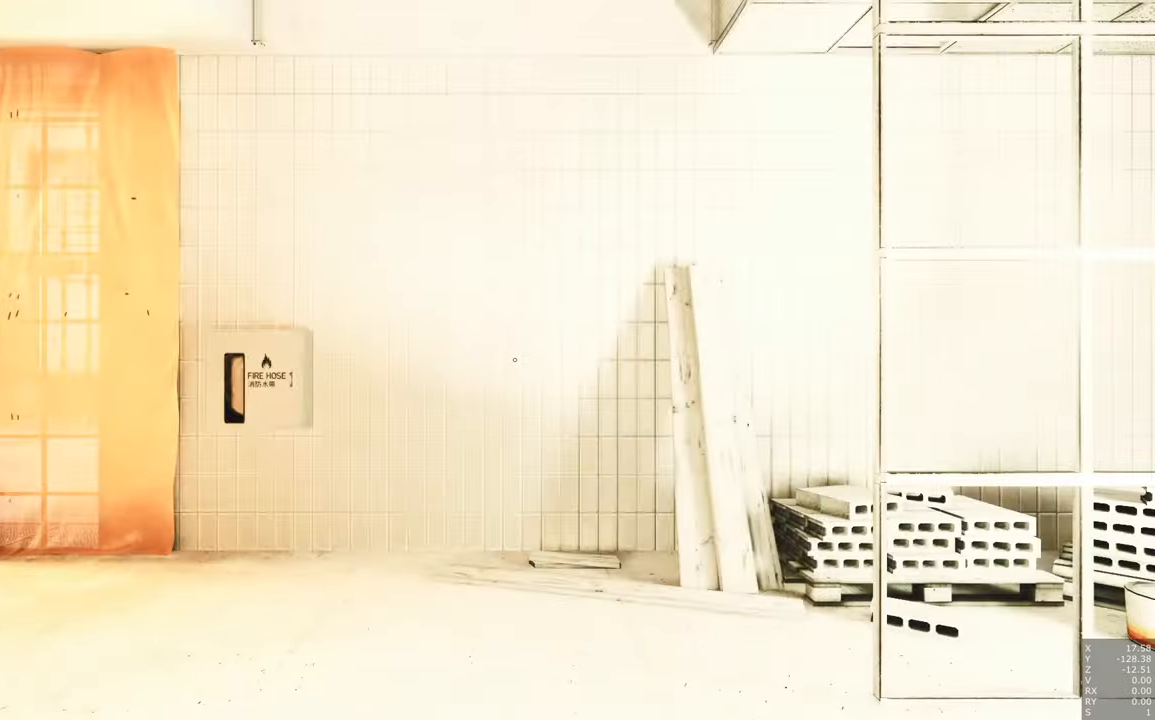
{"keys": [], "mouse": [], "events": []}
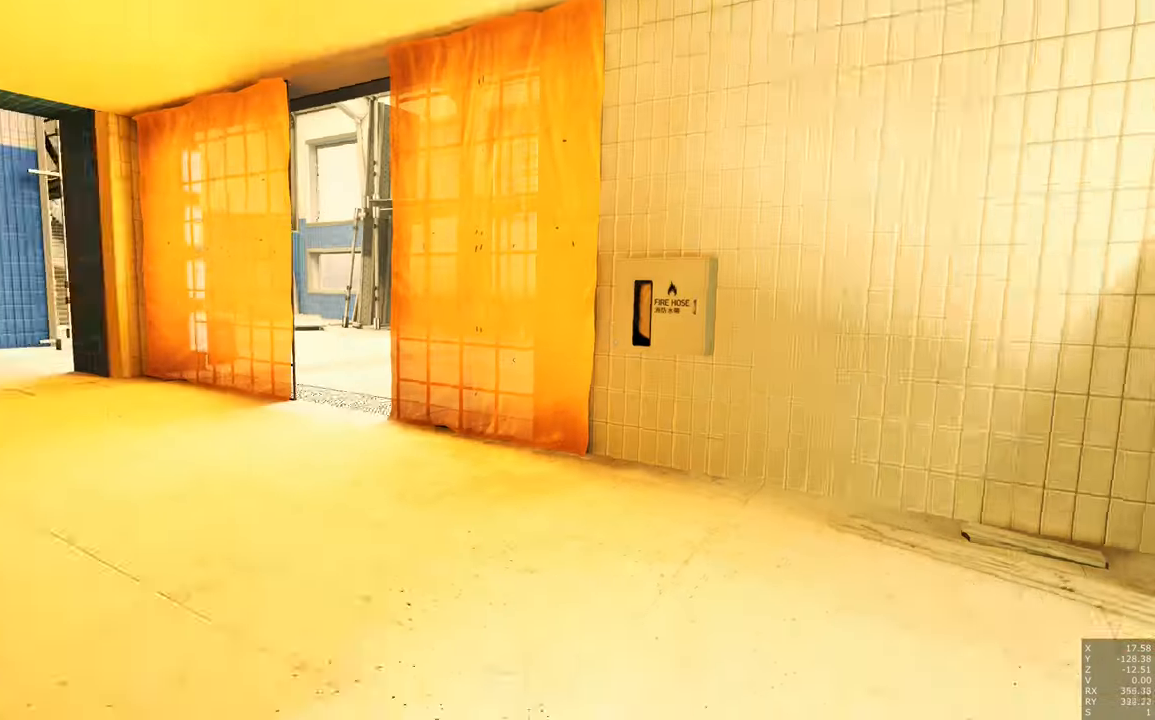
{"keys": ["d", "w"], "mouse": [], "events": [[233, "d", "down"], [283, "w", "down"]]}
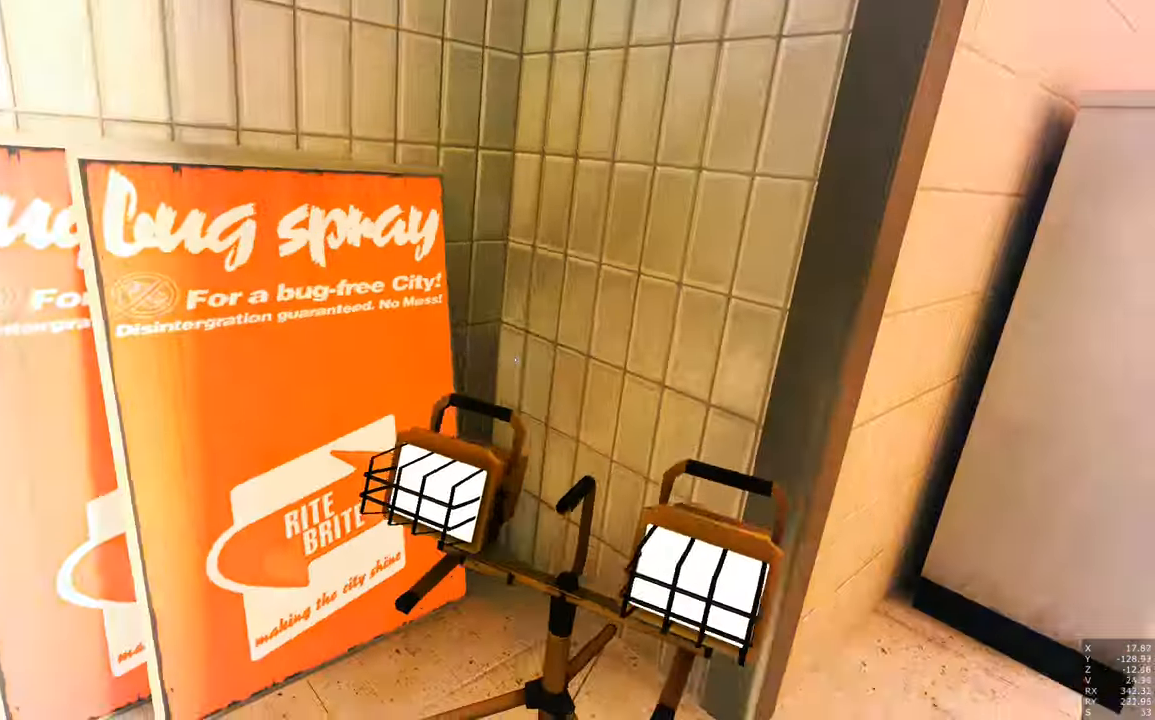
{"keys": ["w"], "mouse": [], "events": [[266, "d", "up"]]}
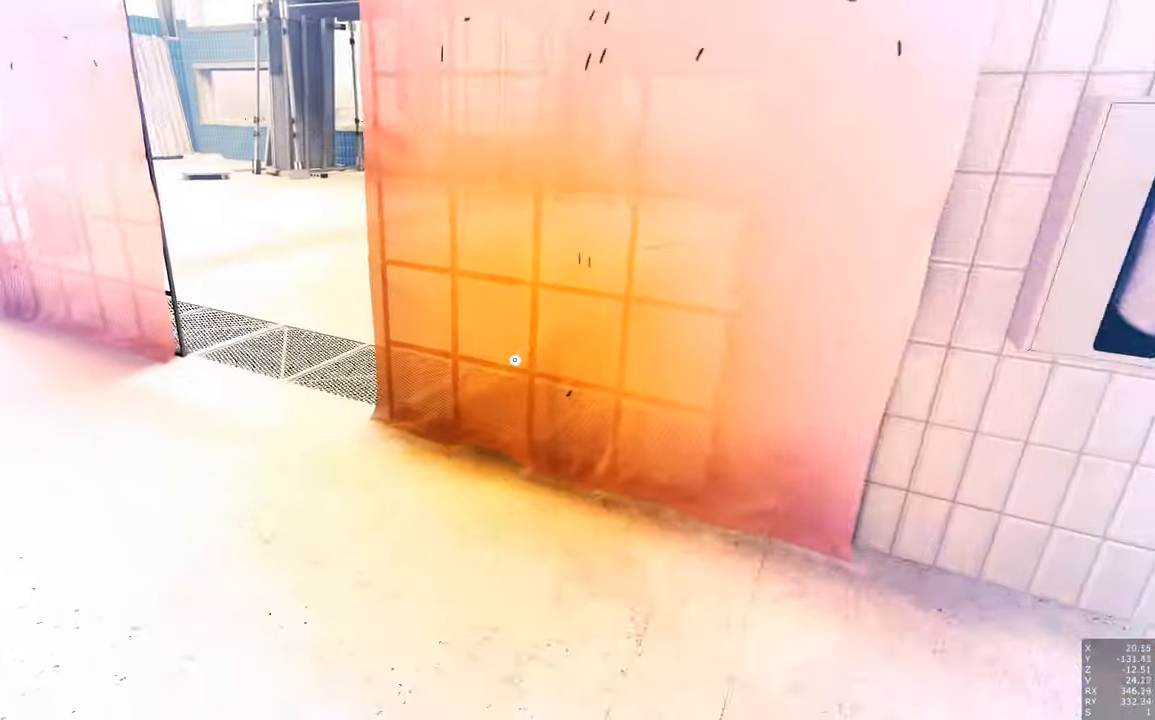
{"keys": ["a"], "mouse": [], "events": [[116, "a", "down"], [366, "w", "up"]]}